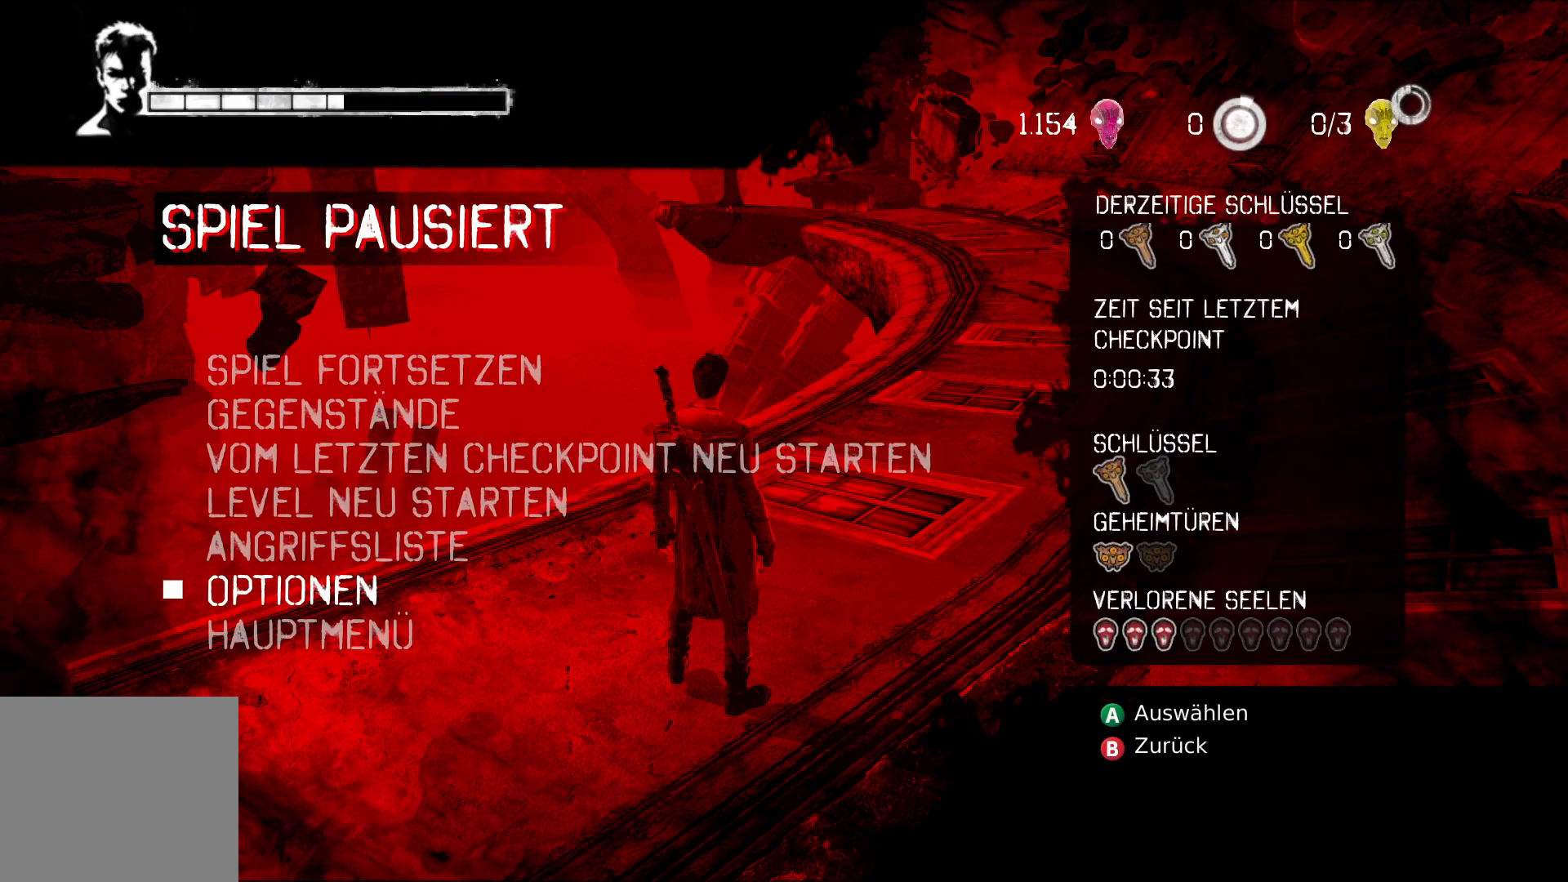
Gameplay with a controller (Xbox layout); each line is a JSON object with the inputs held at the frame after it. "events" lists button and stick changes between this image and that frame as [ms after this image, input, new state], when the widget could be followed in between.
{"buttons": [], "left_stick": "center", "right_stick": "center", "events": [[133, "B", "down"], [283, "B", "up"]]}
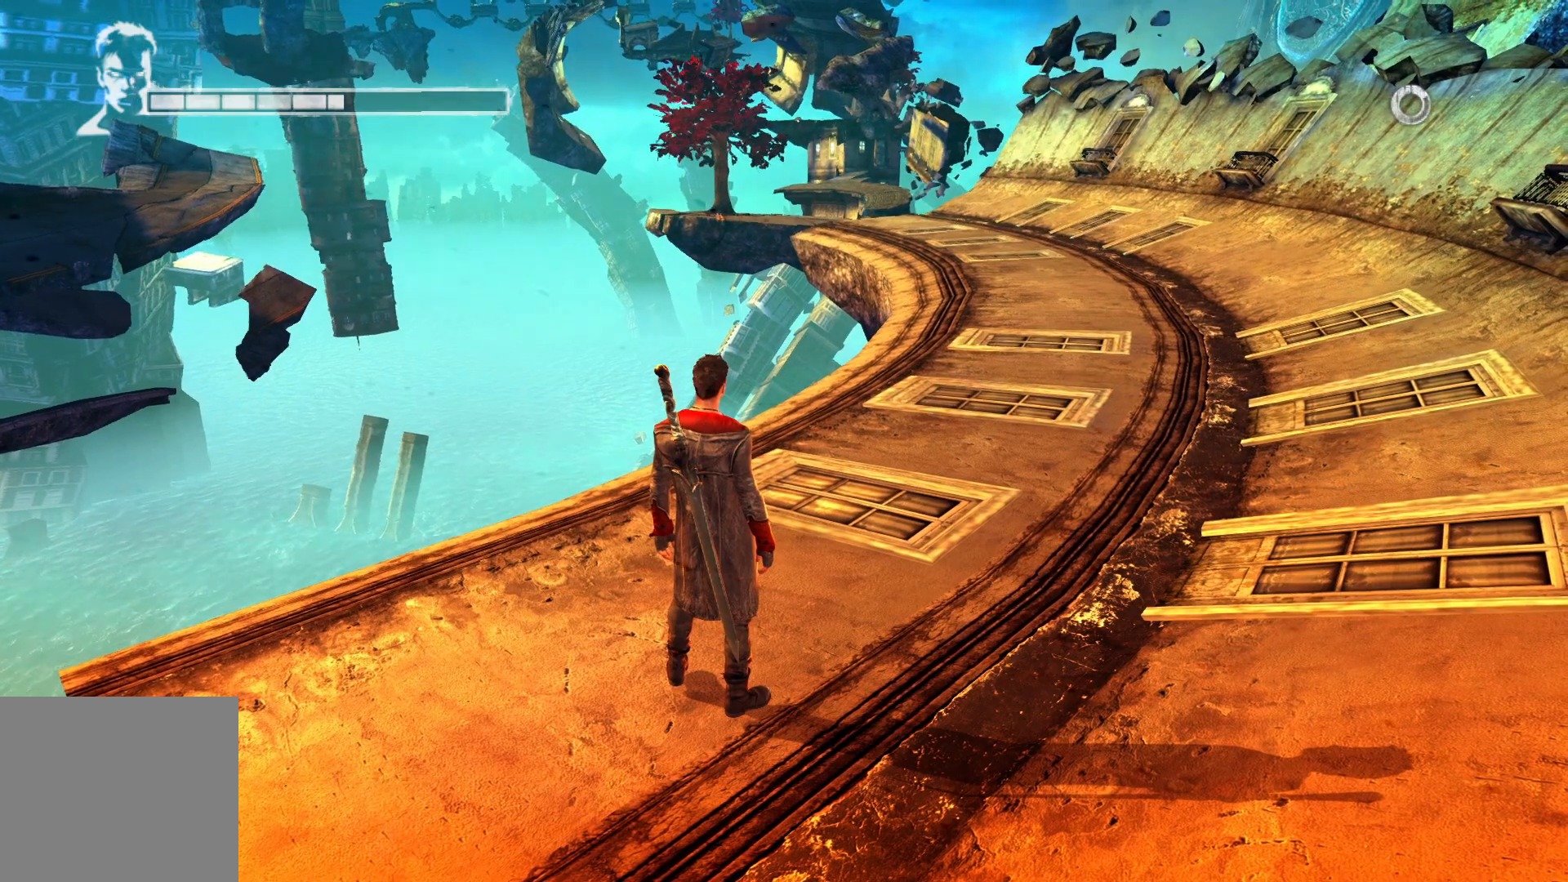
{"buttons": [], "left_stick": "up-right", "right_stick": "center", "events": [[400, "left_stick", "up-right"]]}
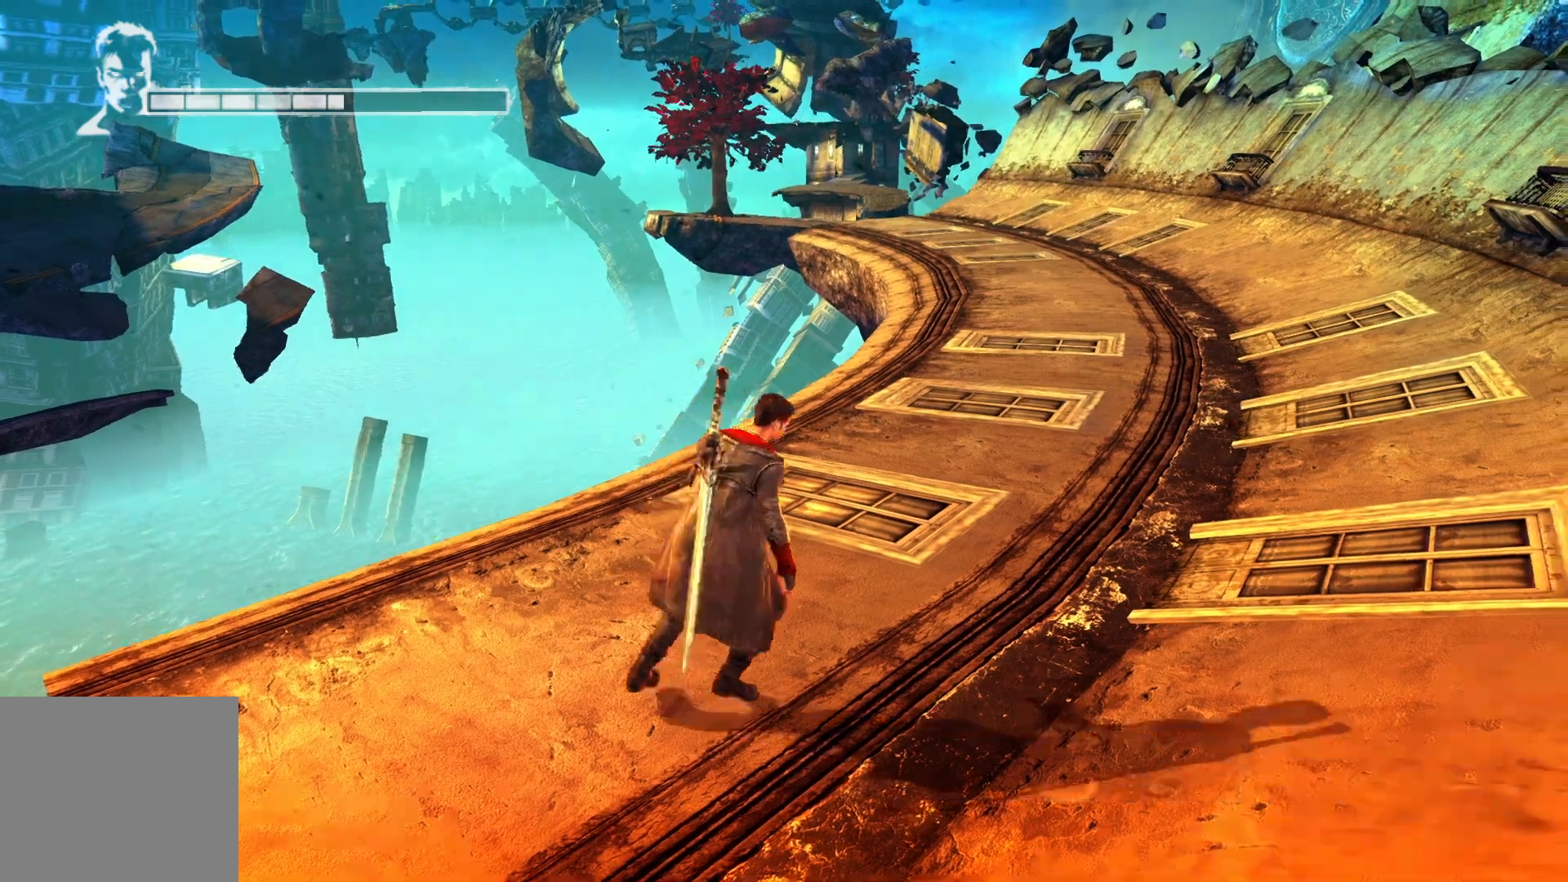
{"buttons": [], "left_stick": "up", "right_stick": "right", "events": [[267, "right_stick", "right"], [467, "left_stick", "up"]]}
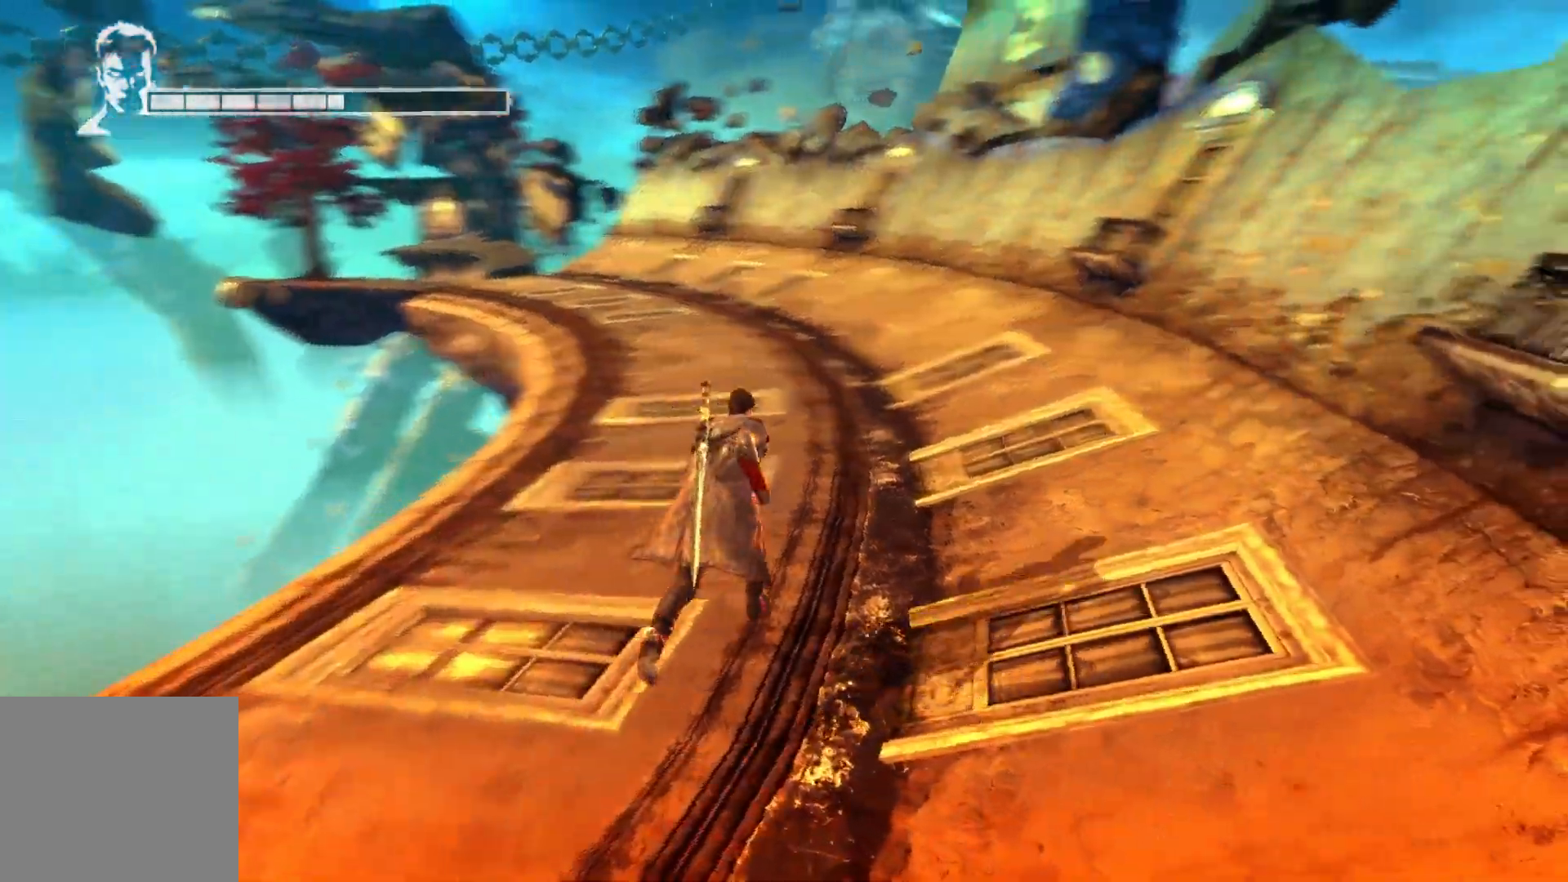
{"buttons": [], "left_stick": "center", "right_stick": "right", "events": [[150, "left_stick", "center"]]}
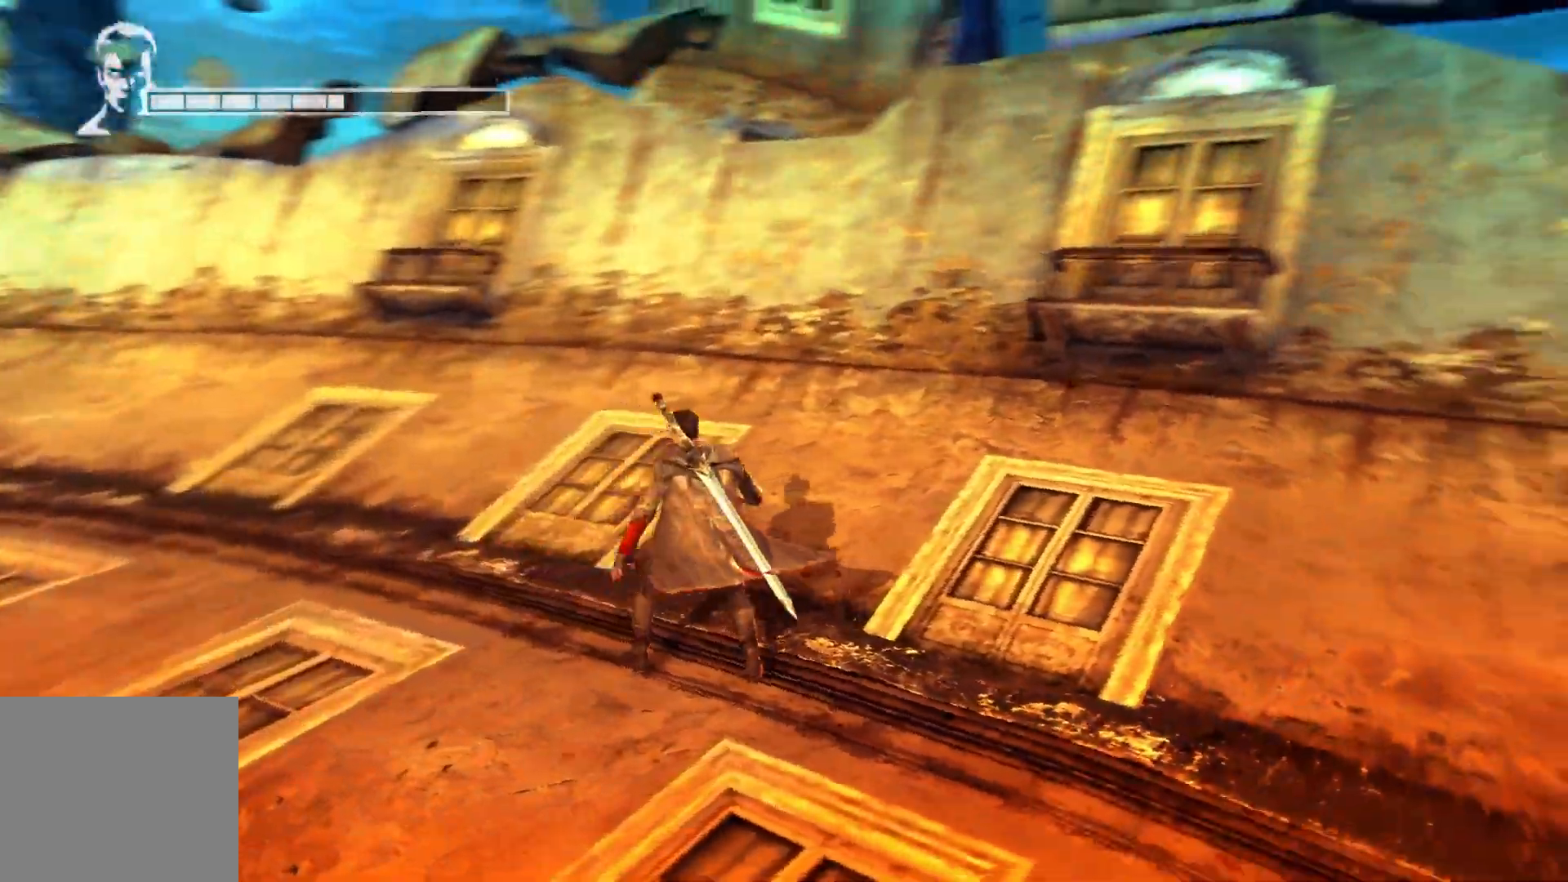
{"buttons": [], "left_stick": "center", "right_stick": "right", "events": []}
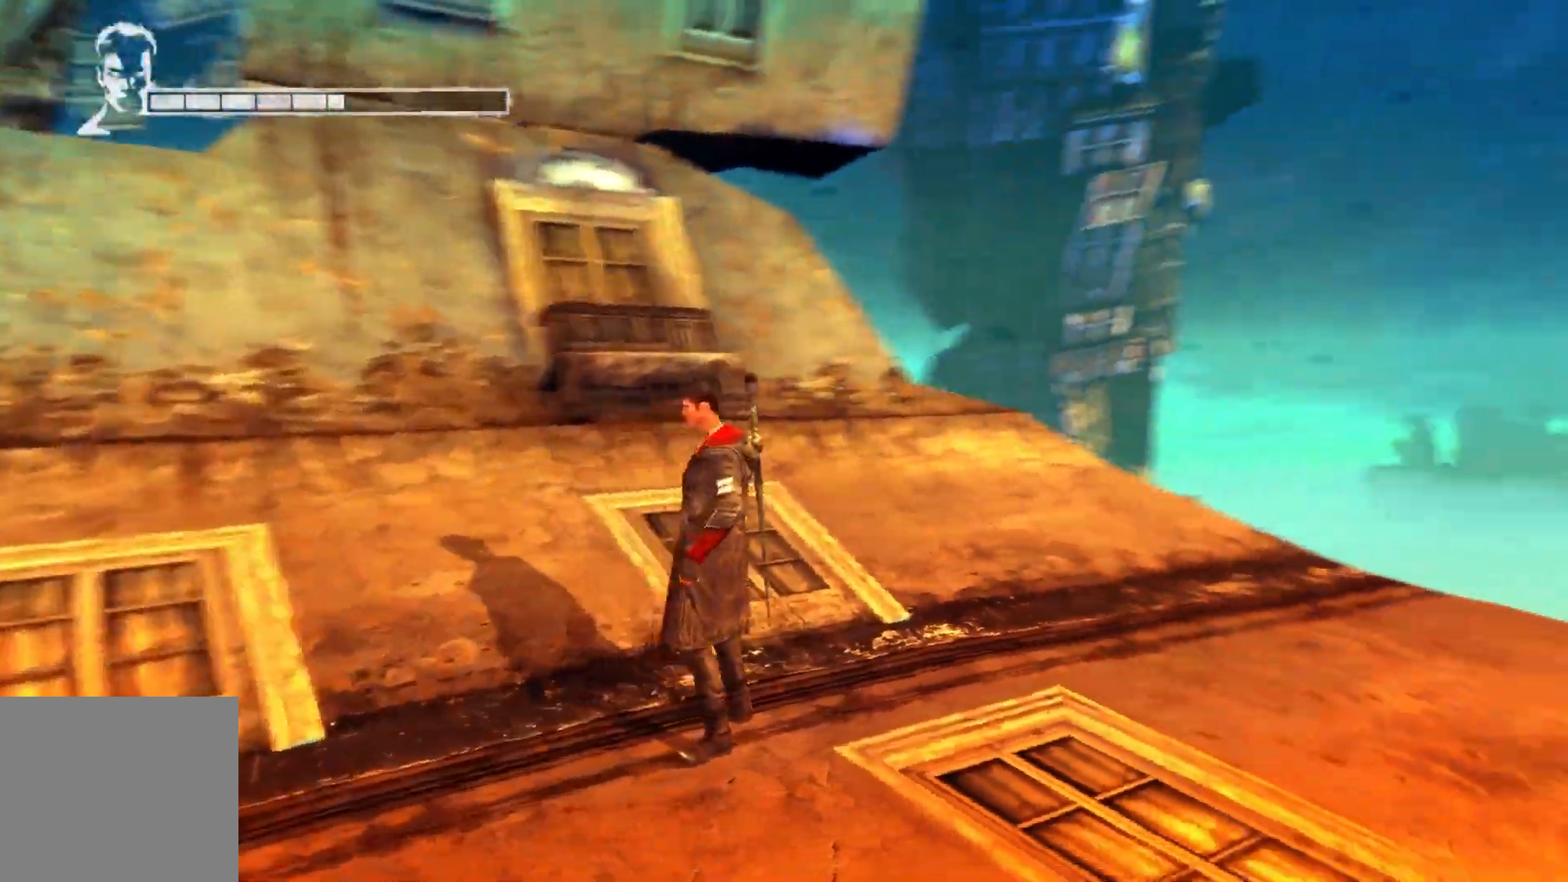
{"buttons": [], "left_stick": "center", "right_stick": "right", "events": []}
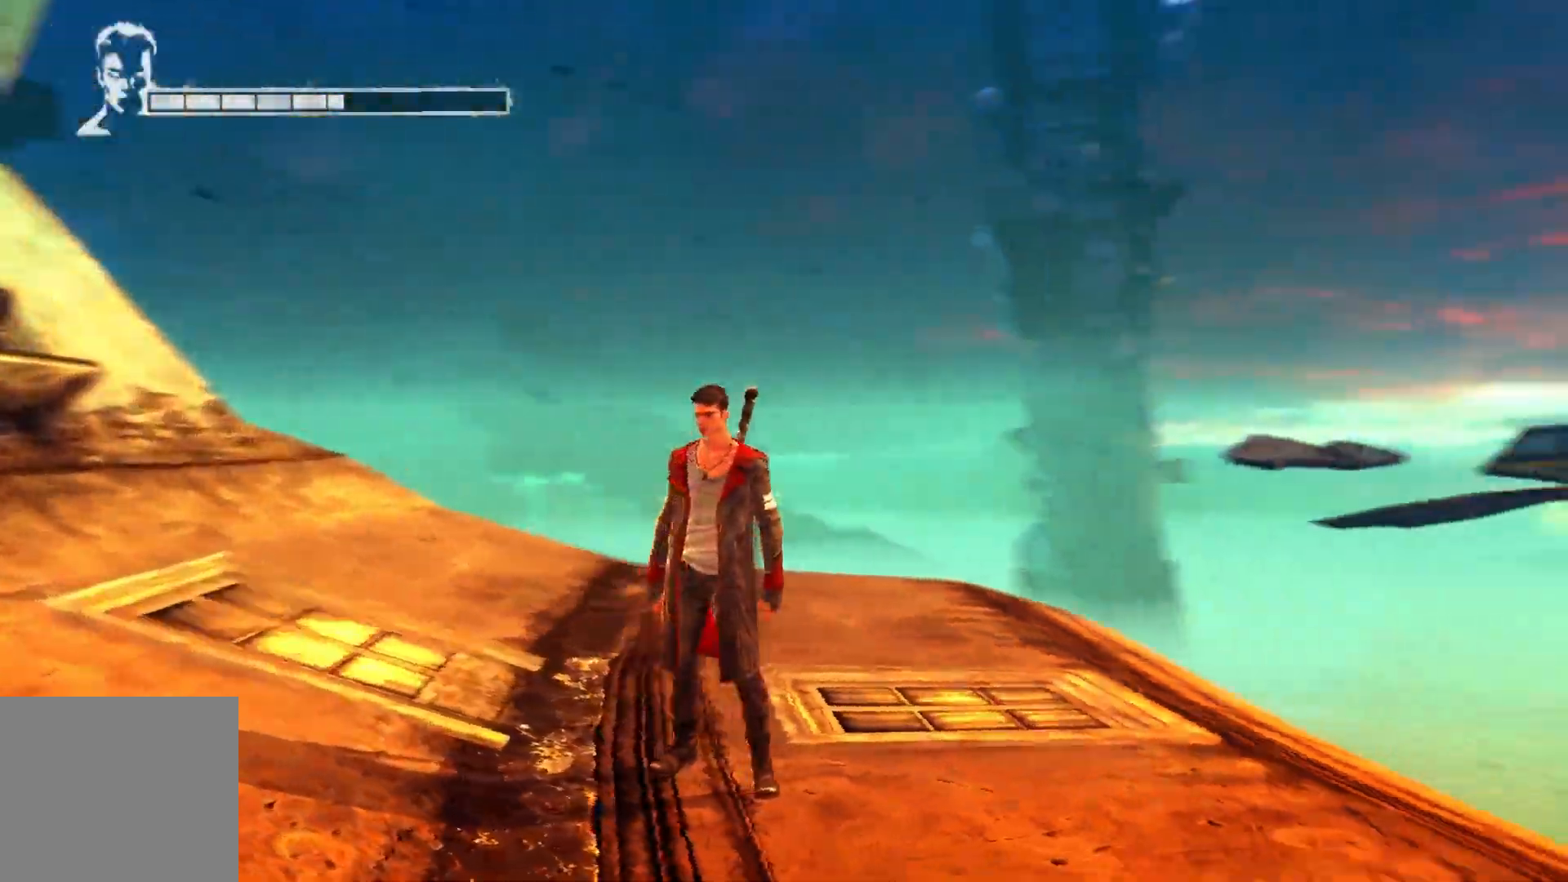
{"buttons": [], "left_stick": "center", "right_stick": "right", "events": []}
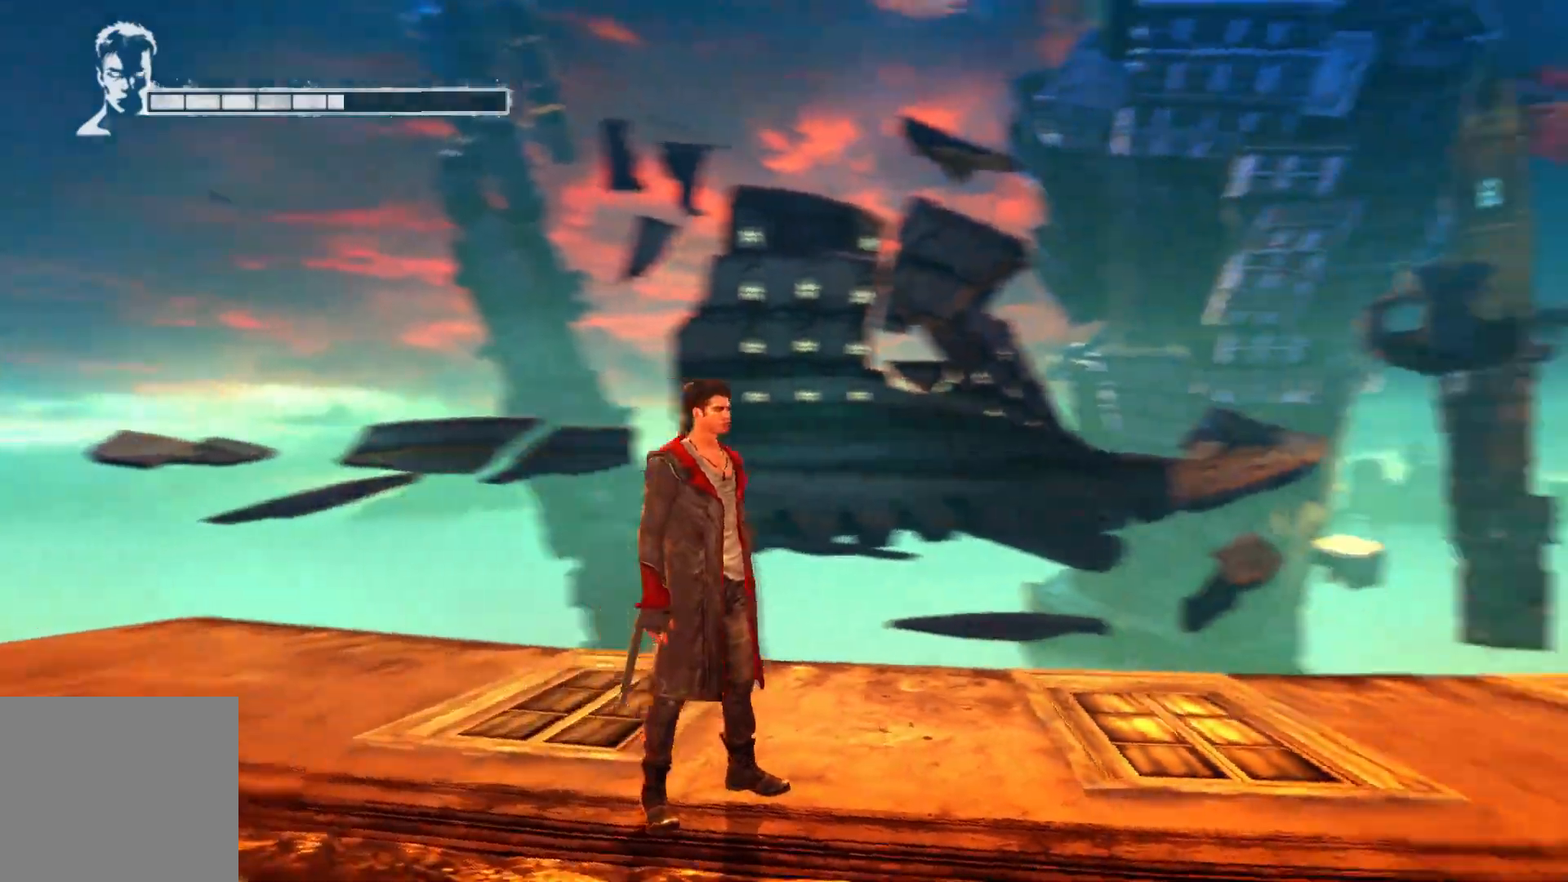
{"buttons": [], "left_stick": "center", "right_stick": "right", "events": []}
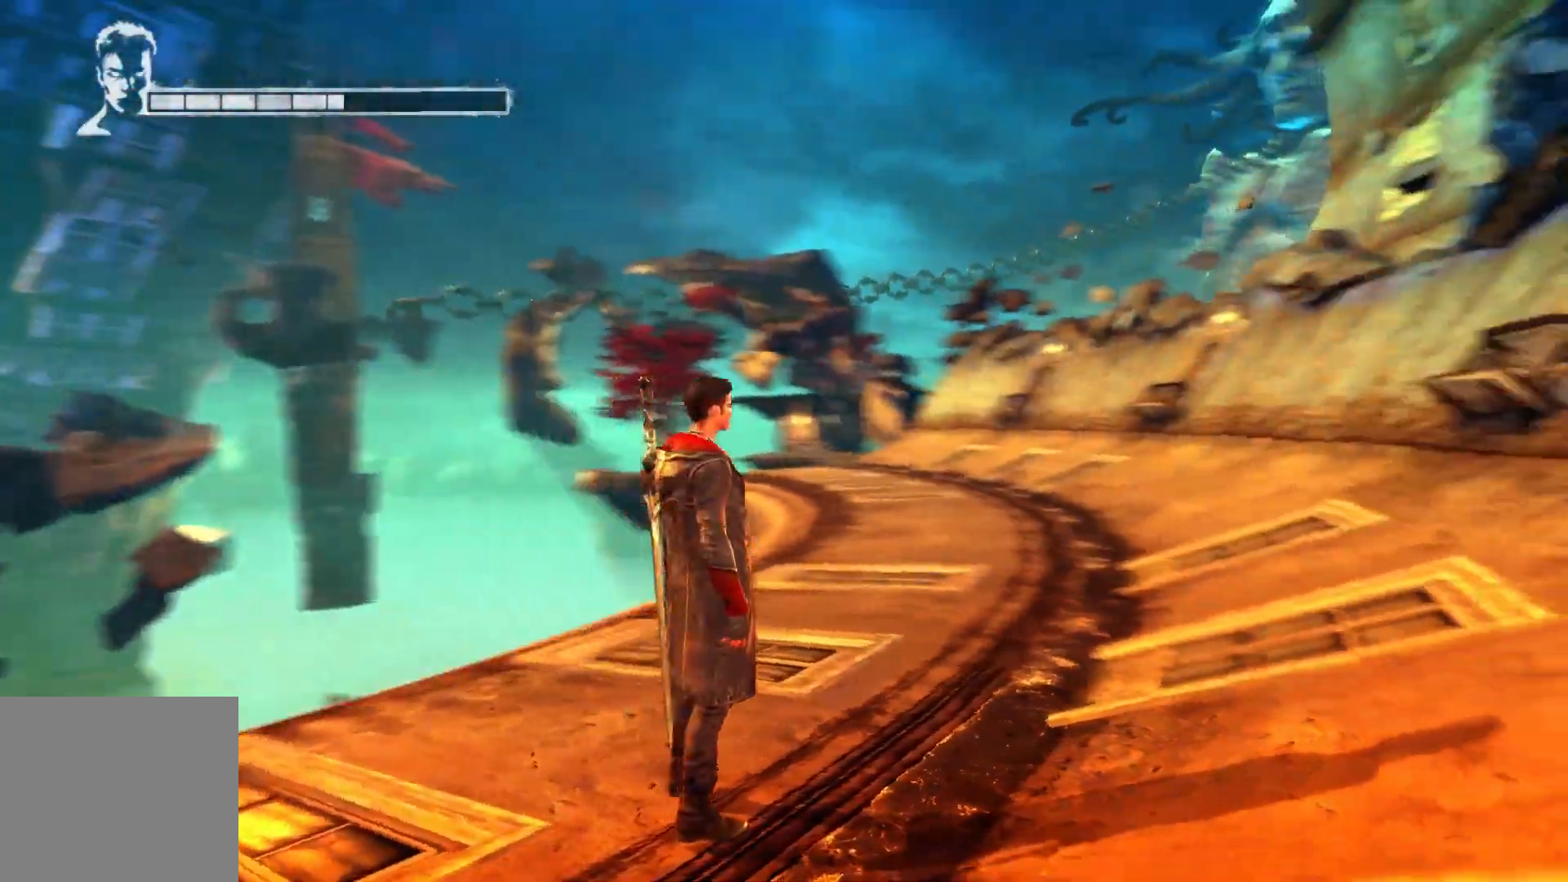
{"buttons": [], "left_stick": "up", "right_stick": "down-left", "events": [[200, "right_stick", "center"], [217, "left_stick", "up"], [367, "right_stick", "down-left"]]}
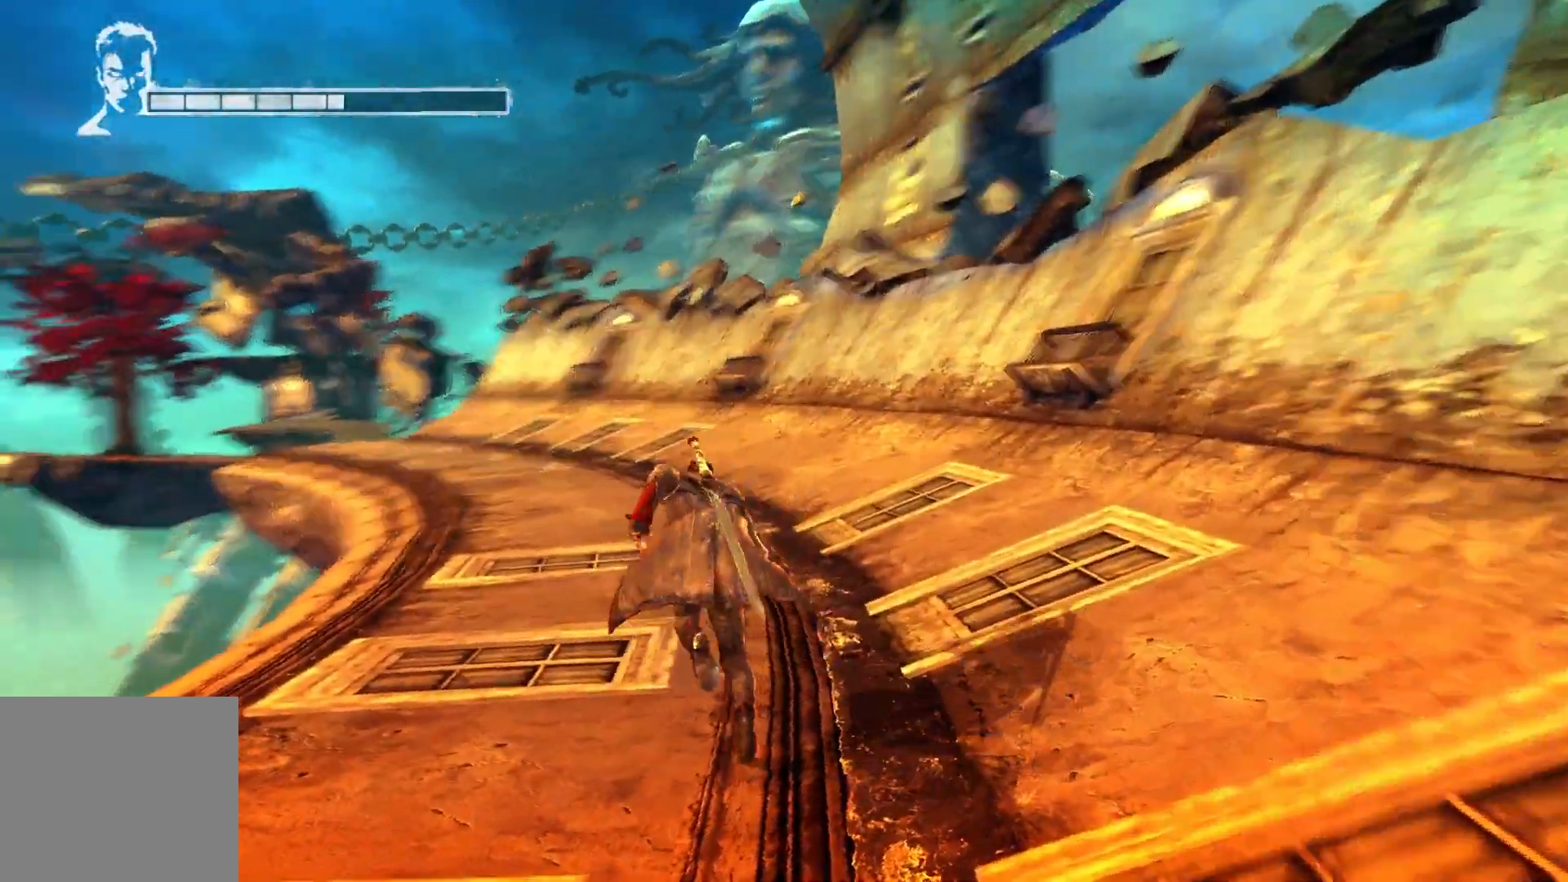
{"buttons": [], "left_stick": "up", "right_stick": "left", "events": [[33, "right_stick", "center"], [350, "right_stick", "left"]]}
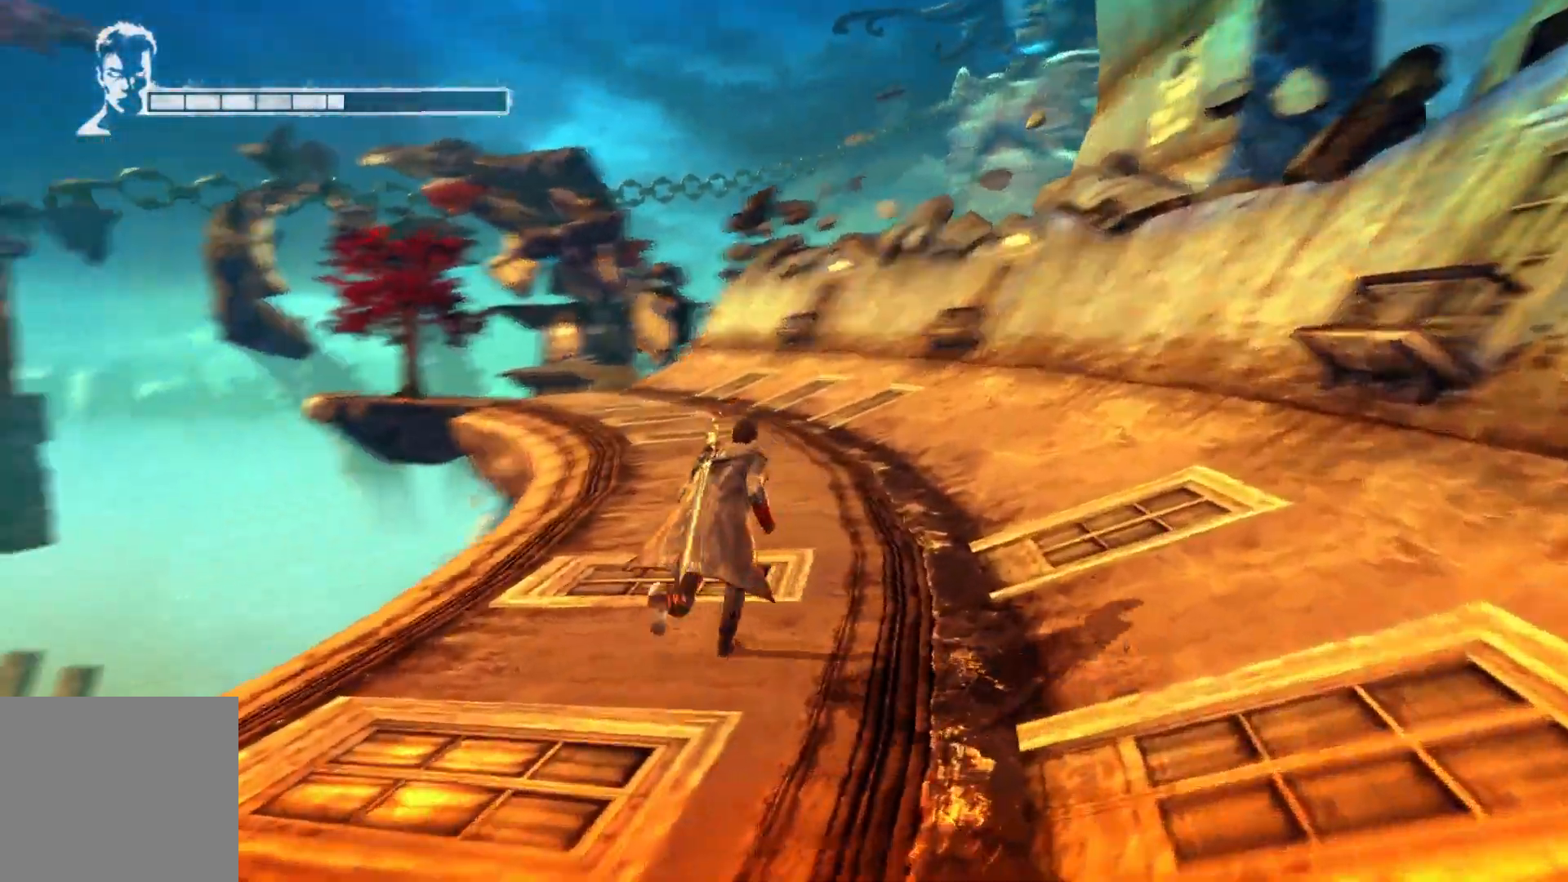
{"buttons": [], "left_stick": "up", "right_stick": "center", "events": [[50, "right_stick", "center"]]}
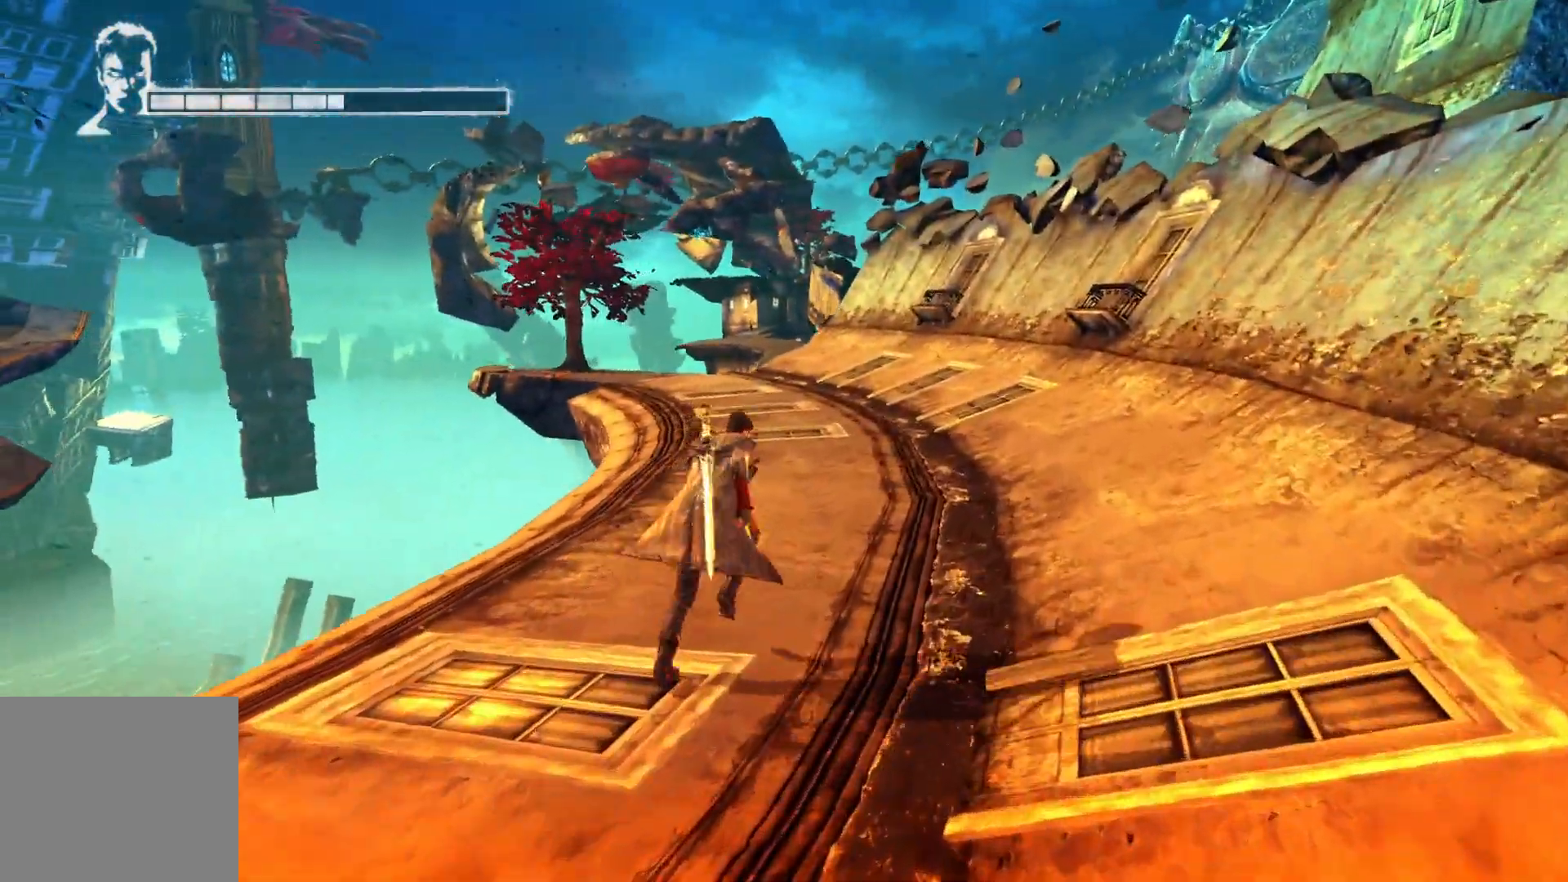
{"buttons": [], "left_stick": "up", "right_stick": "left", "events": [[500, "right_stick", "left"]]}
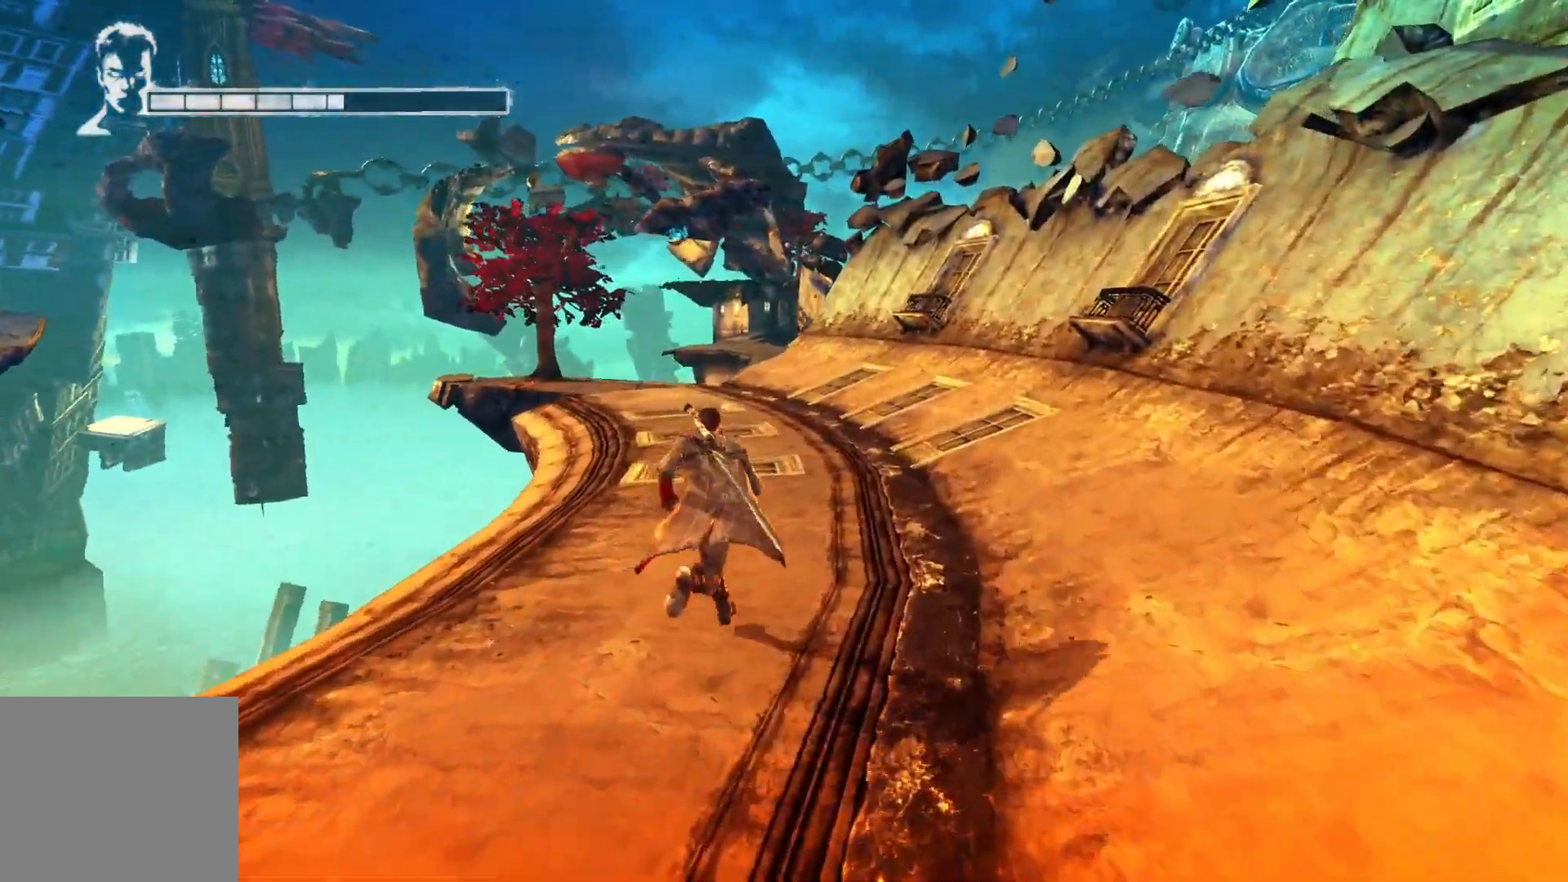
{"buttons": [], "left_stick": "up", "right_stick": "center", "events": [[483, "right_stick", "center"]]}
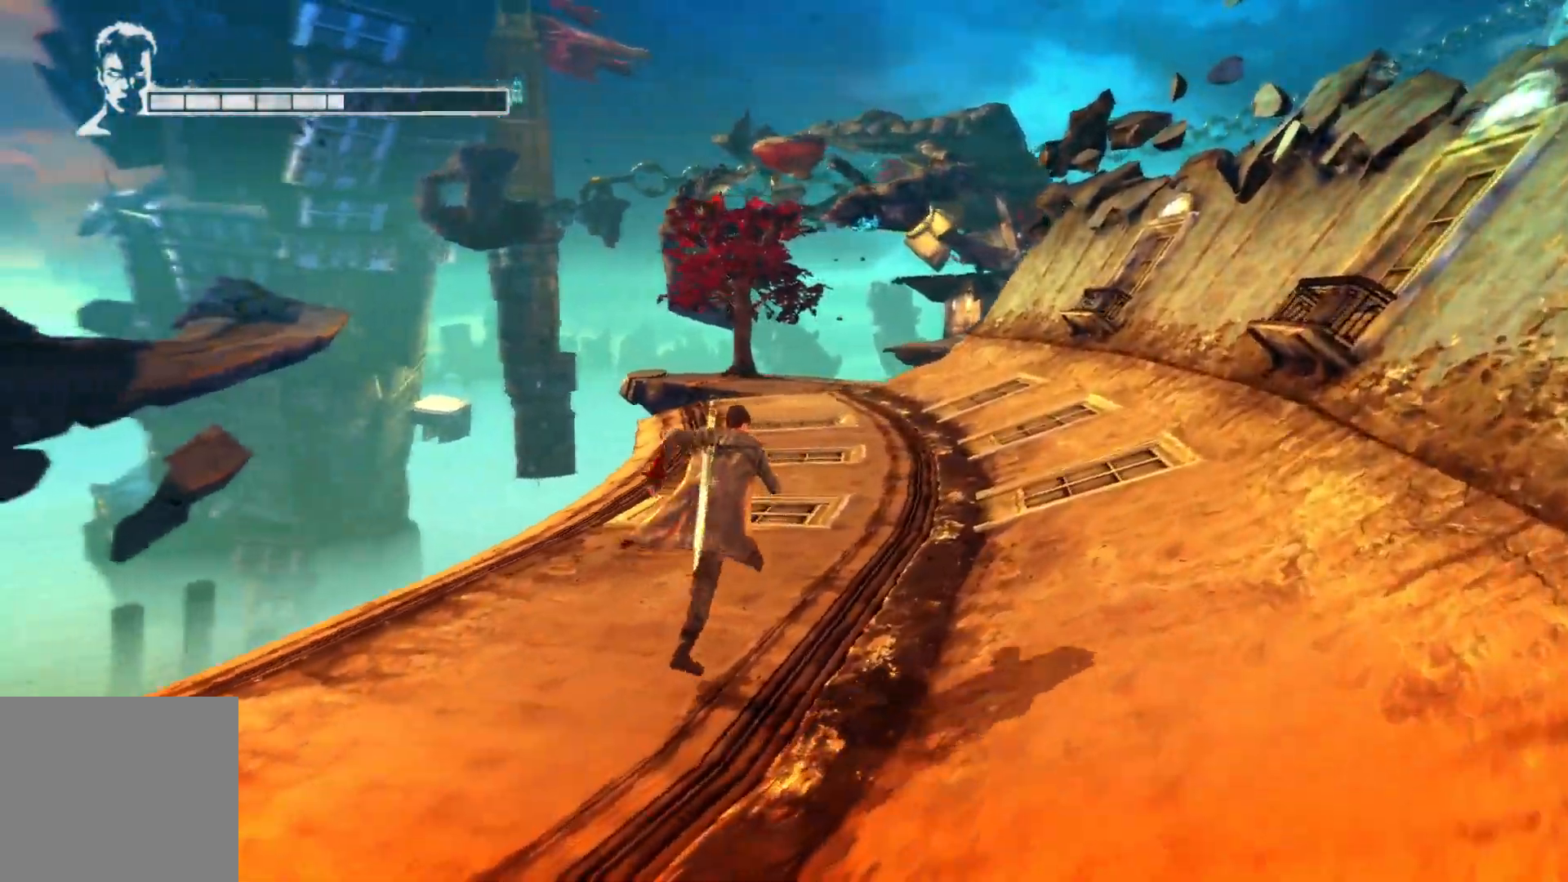
{"buttons": [], "left_stick": "up", "right_stick": "down-right", "events": [[483, "right_stick", "down-right"]]}
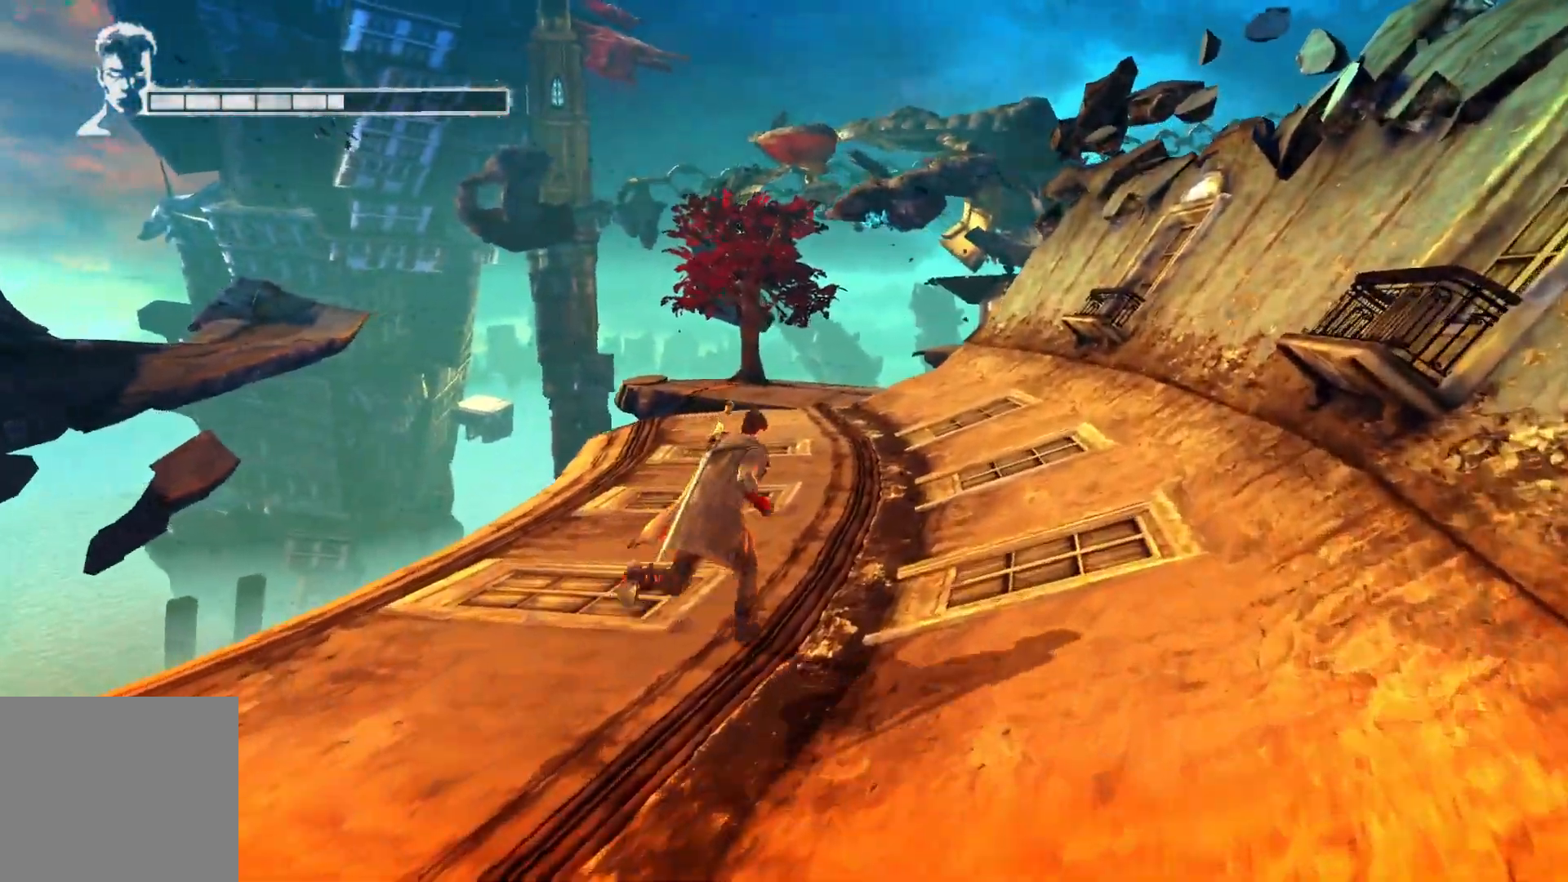
{"buttons": [], "left_stick": "up", "right_stick": "center", "events": [[150, "right_stick", "center"]]}
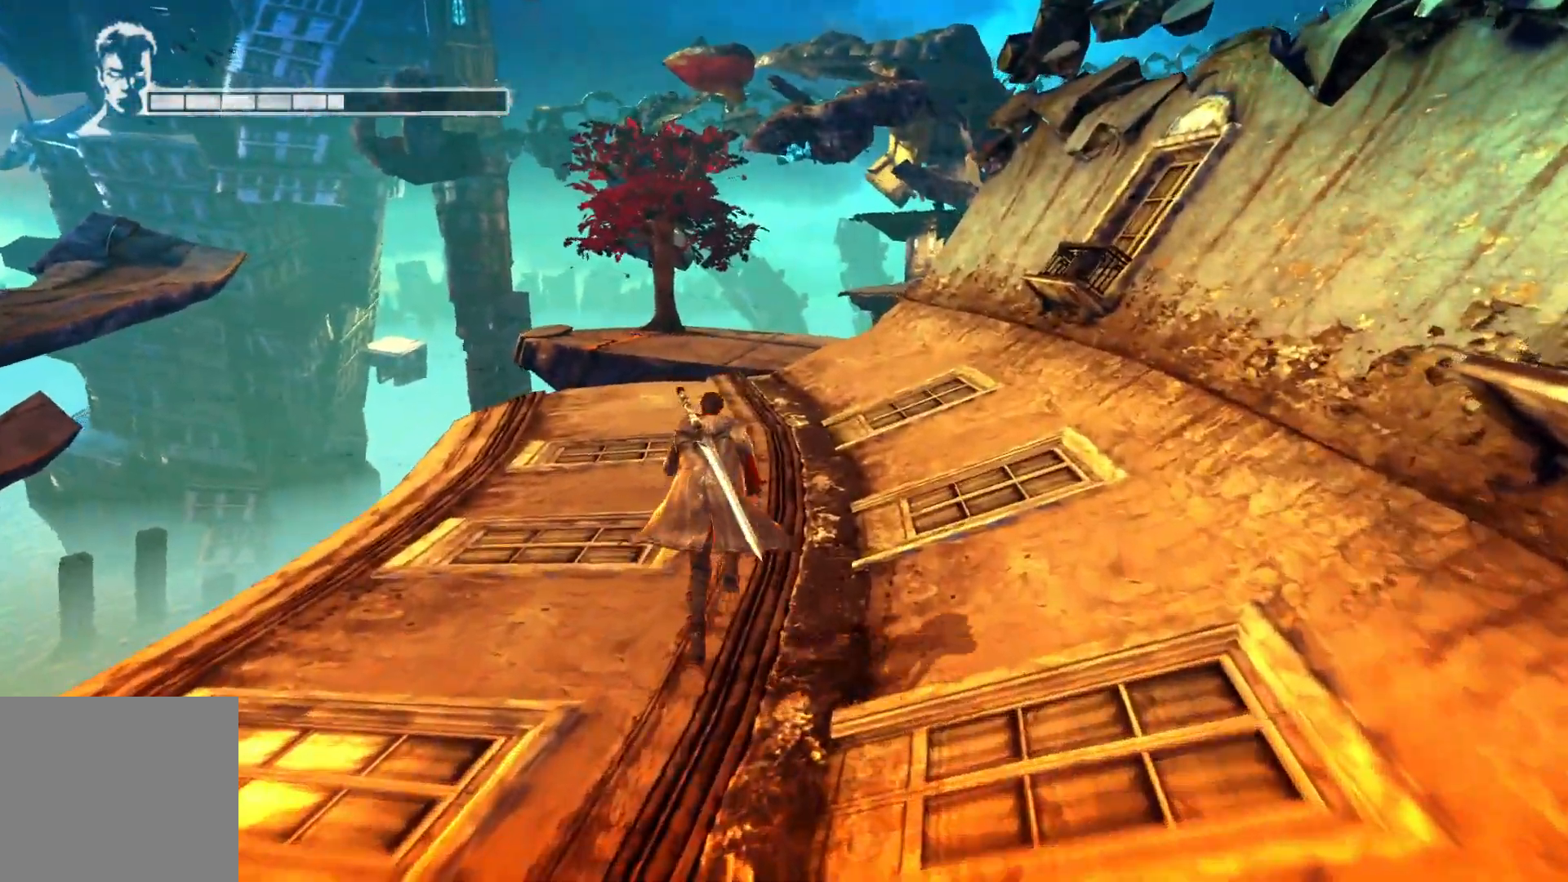
{"buttons": [], "left_stick": "up", "right_stick": "center", "events": [[250, "R2", "down"], [417, "R2", "up"]]}
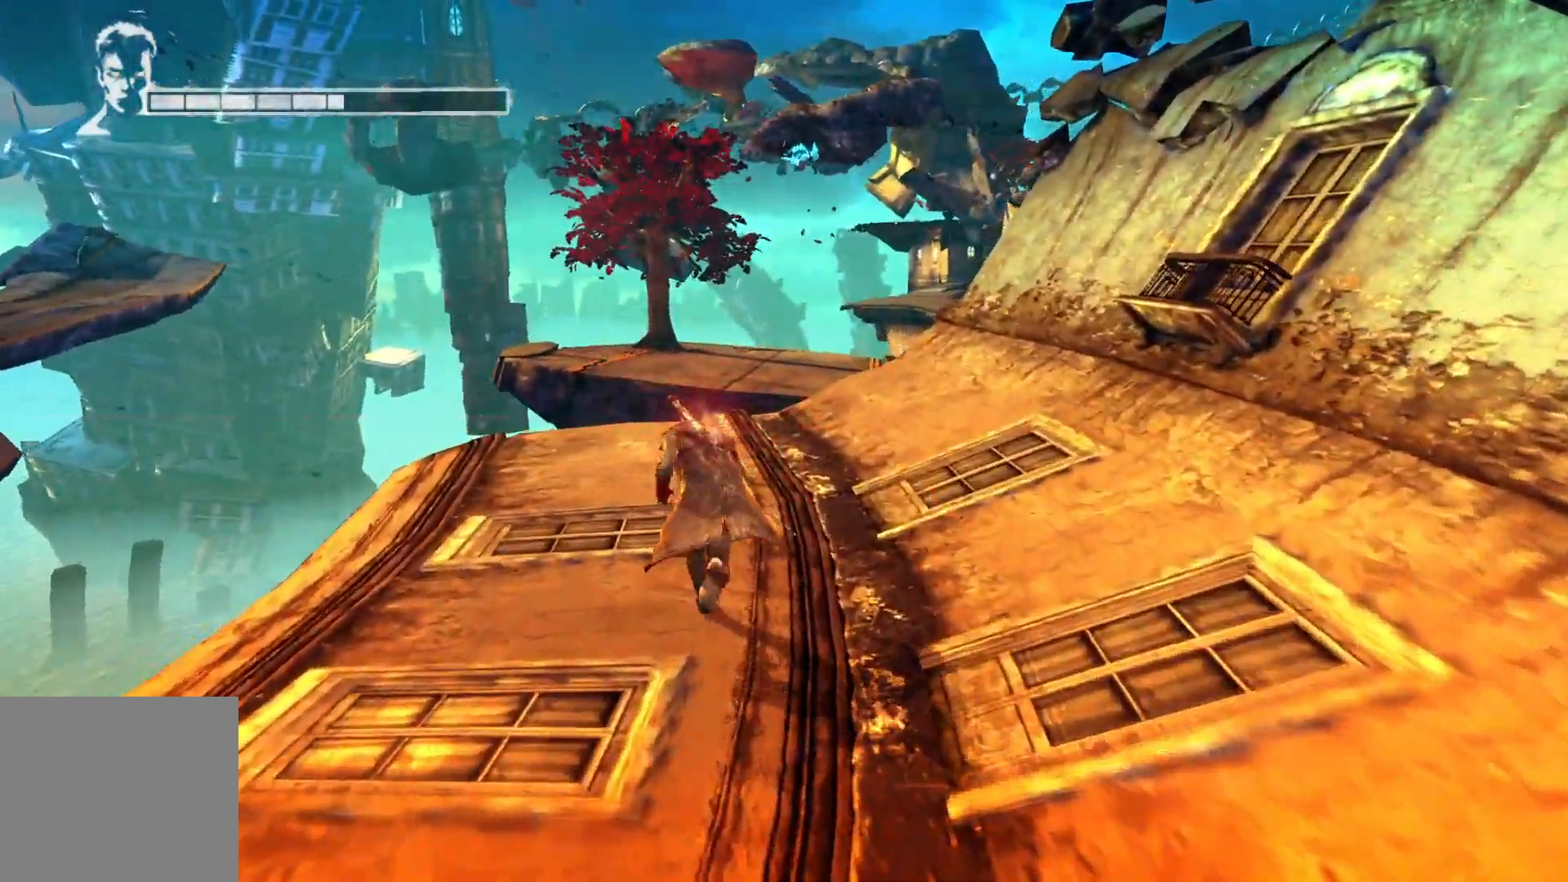
{"buttons": [], "left_stick": "center", "right_stick": "center", "events": [[100, "L2", "down"], [283, "L2", "up"], [333, "R2", "down"], [350, "left_stick", "center"], [500, "R2", "up"]]}
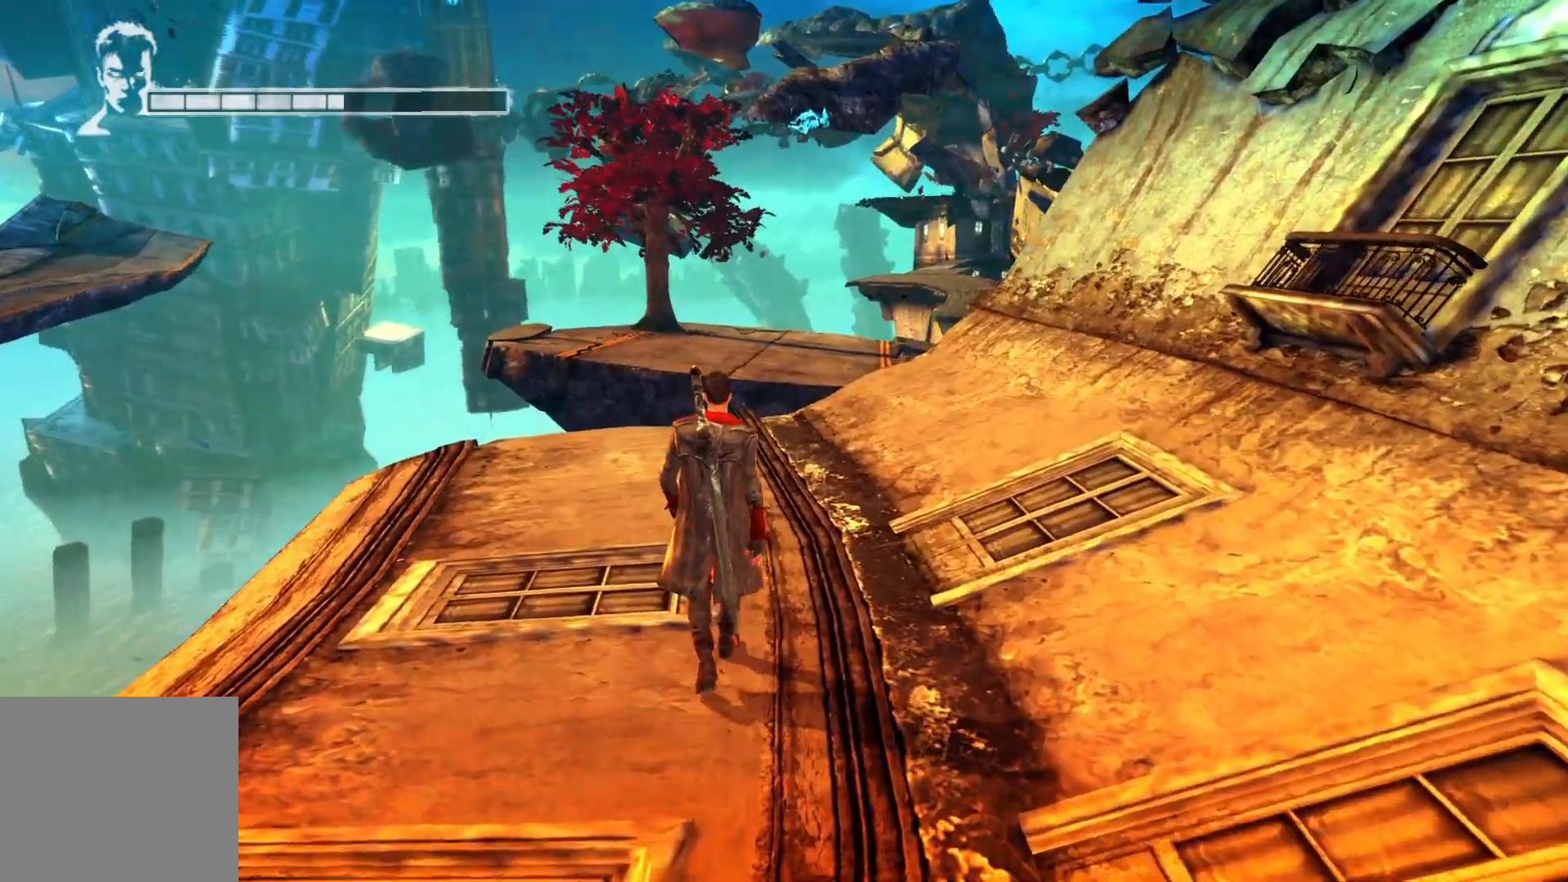
{"buttons": ["R2"], "left_stick": "center", "right_stick": "center", "events": [[33, "L2", "down"], [150, "R2", "down"], [200, "L2", "up"], [333, "L2", "down"], [333, "R2", "up"], [467, "R2", "down"], [500, "L2", "up"]]}
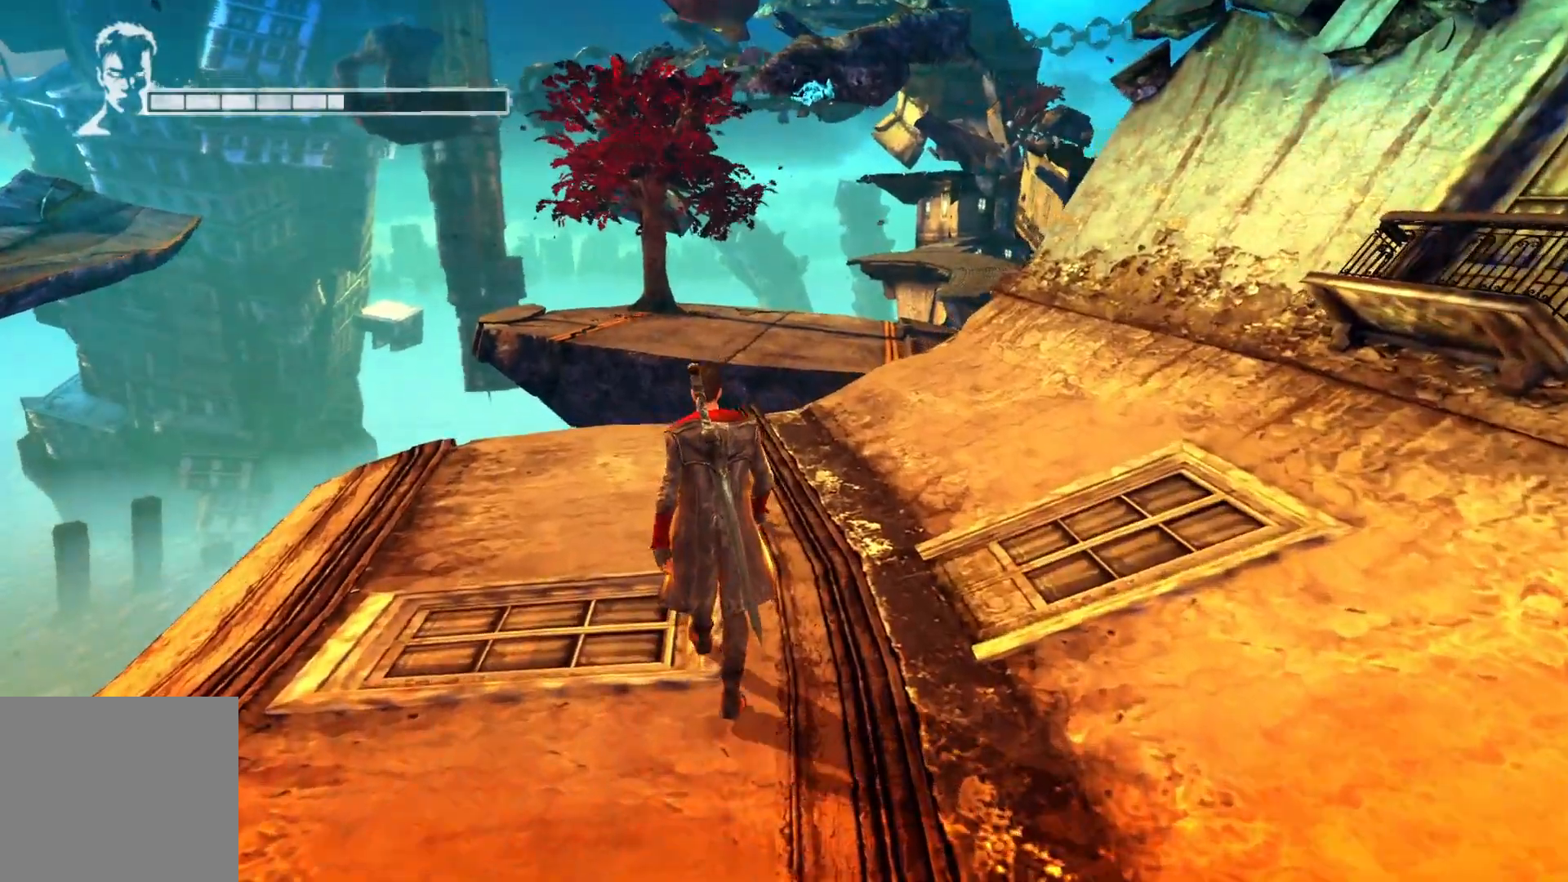
{"buttons": [], "left_stick": "center", "right_stick": "center", "events": [[117, "L2", "down"], [133, "R2", "up"], [233, "L2", "up"]]}
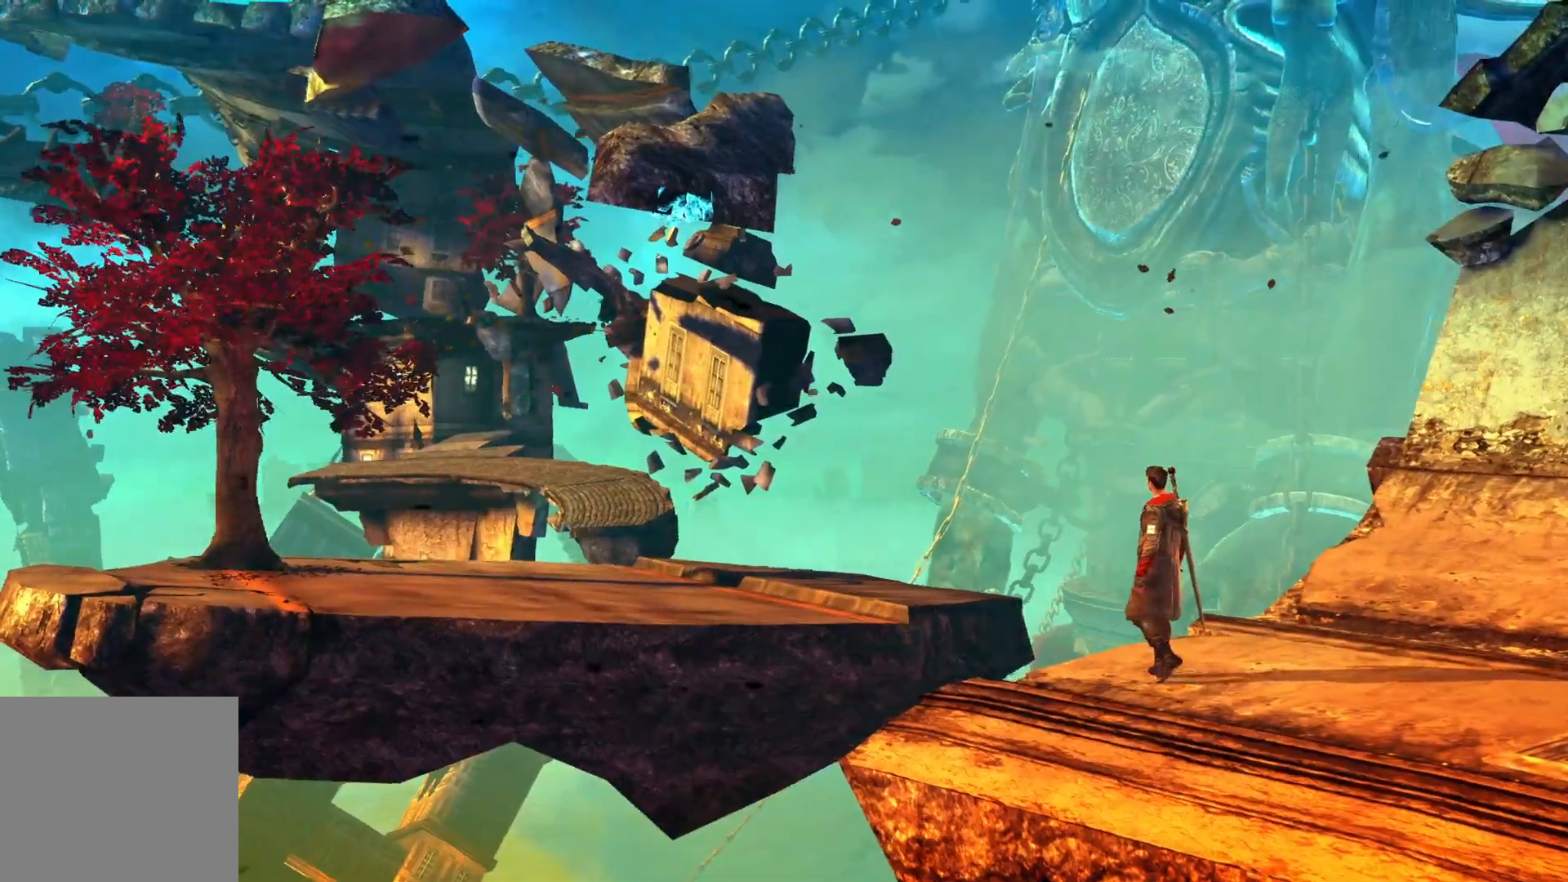
{"buttons": [], "left_stick": "center", "right_stick": "center", "events": [[17, "R2", "down"], [150, "R1", "down"], [150, "R2", "up"], [200, "R1", "up"], [367, "L2", "down"], [483, "L2", "up"]]}
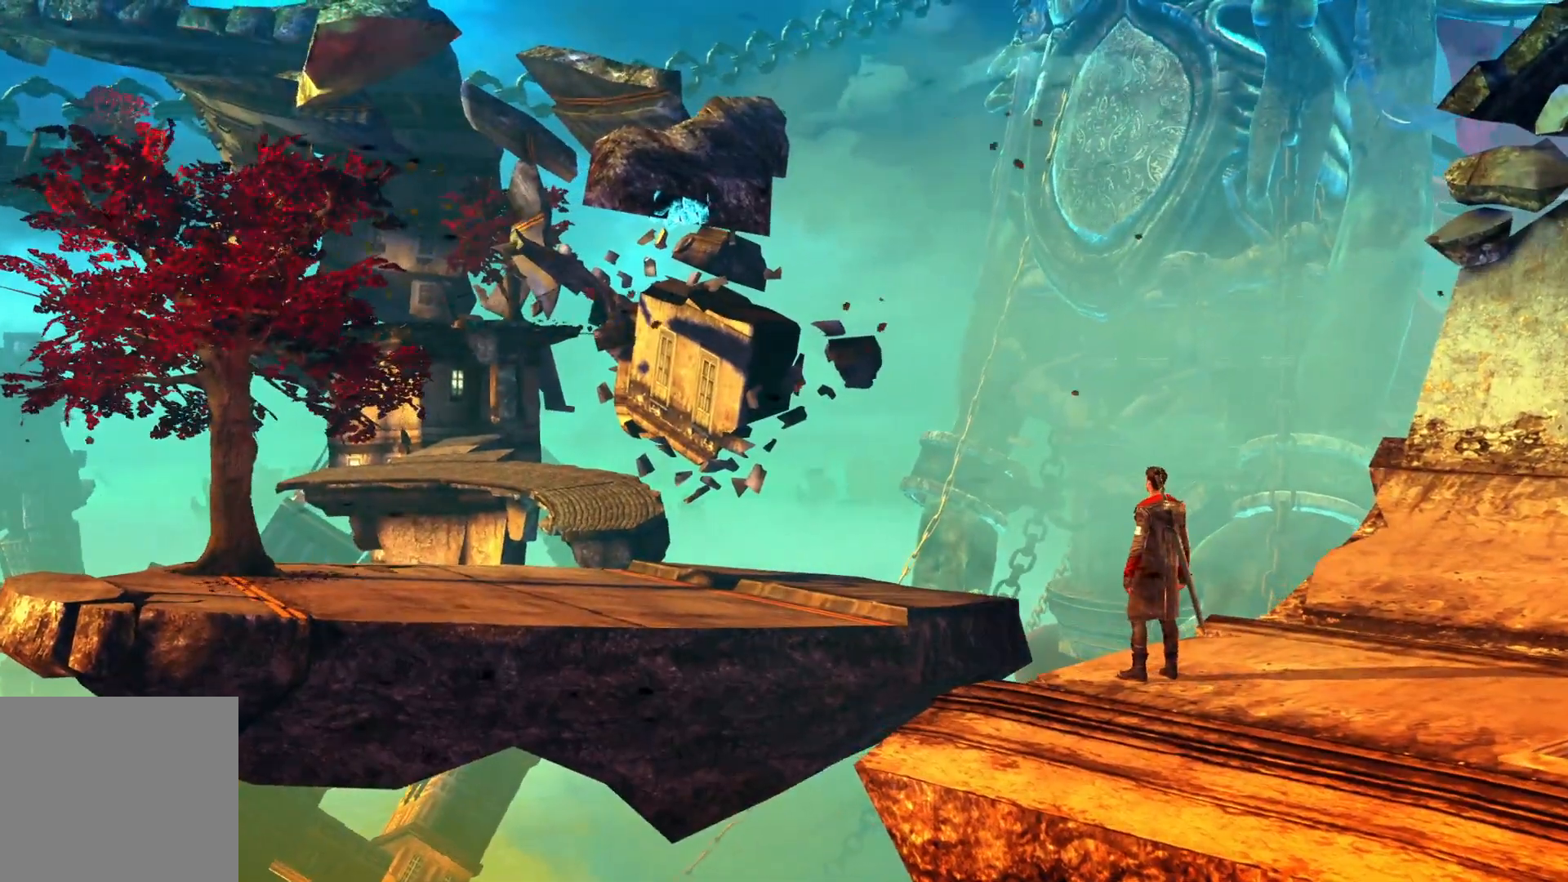
{"buttons": ["L2"], "left_stick": "center", "right_stick": "center", "events": [[150, "R2", "down"], [317, "R2", "up"], [400, "L2", "down"]]}
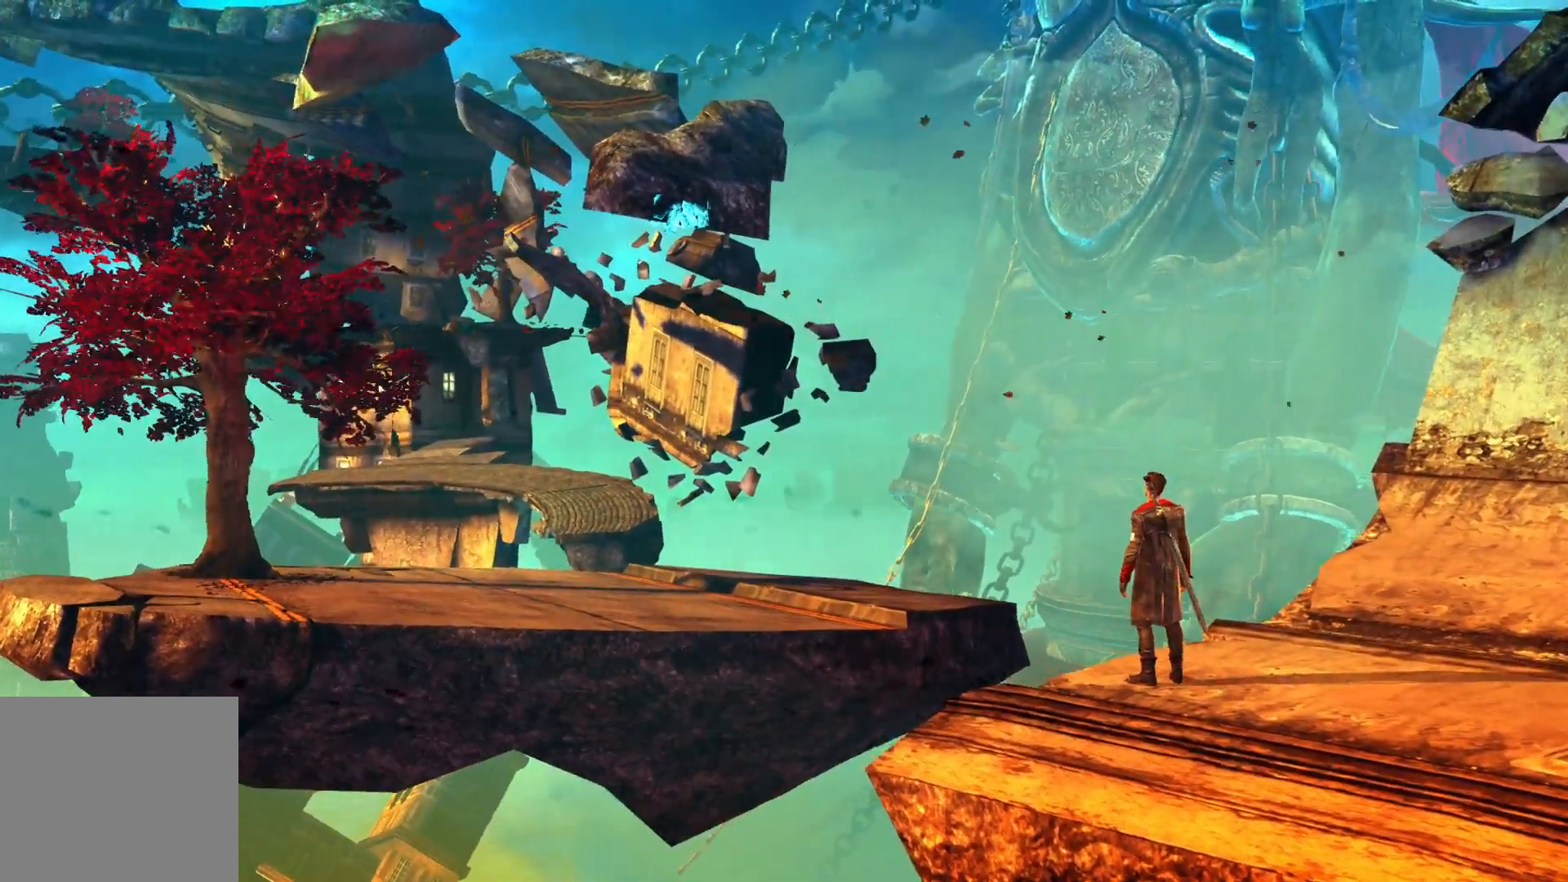
{"buttons": ["R2"], "left_stick": "center", "right_stick": "center", "events": [[117, "L2", "up"], [117, "R2", "down"], [200, "L2", "down"], [200, "R2", "up"], [367, "L2", "up"], [383, "R2", "down"]]}
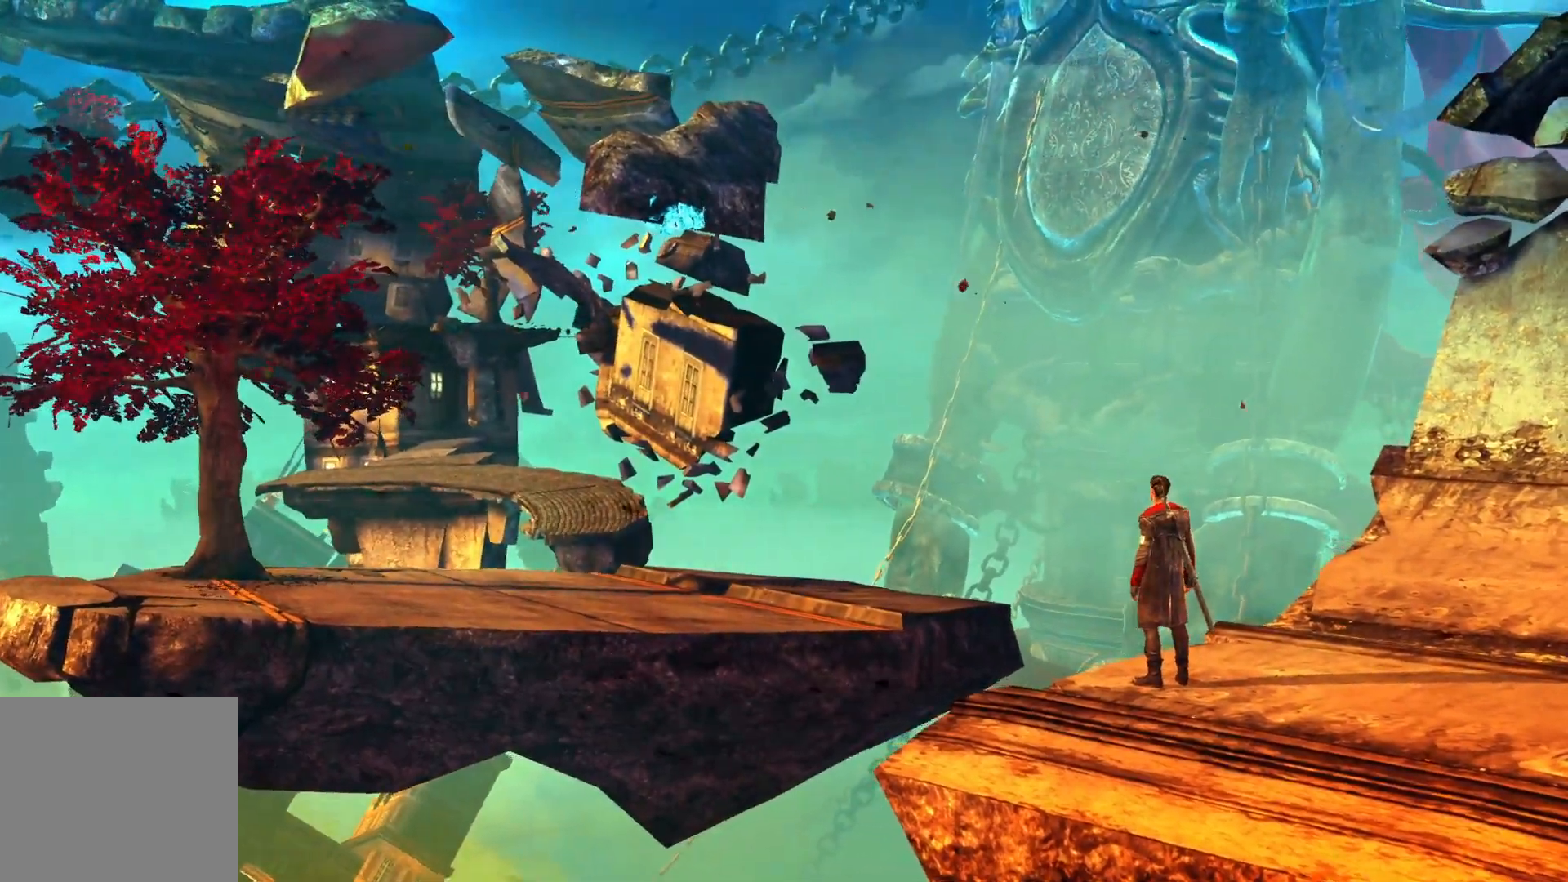
{"buttons": [], "left_stick": "center", "right_stick": "center", "events": [[33, "R2", "up"], [133, "L2", "down"], [300, "L2", "up"]]}